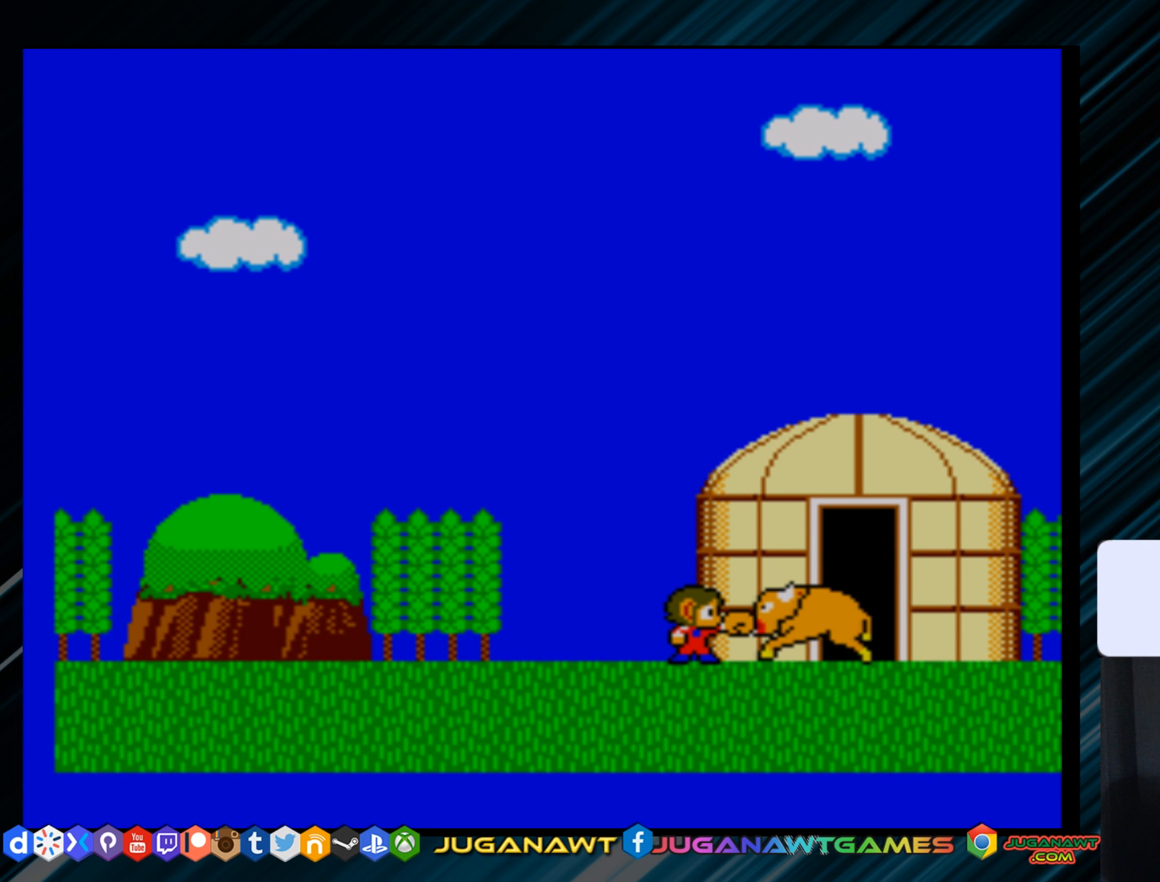
Gameplay with a controller (Xbox layout); each line is a JSON object with the inputs held at the frame after it. "events" lists button and stick changes between this image and that frame as [ms after this image, input, new state], when the widget could be followed in between. Not read: left_stick.
{"buttons": [], "right_stick": "up", "events": [[33, "B", "up"], [133, "DPAD_LEFT", "down"], [400, "DPAD_LEFT", "up"]]}
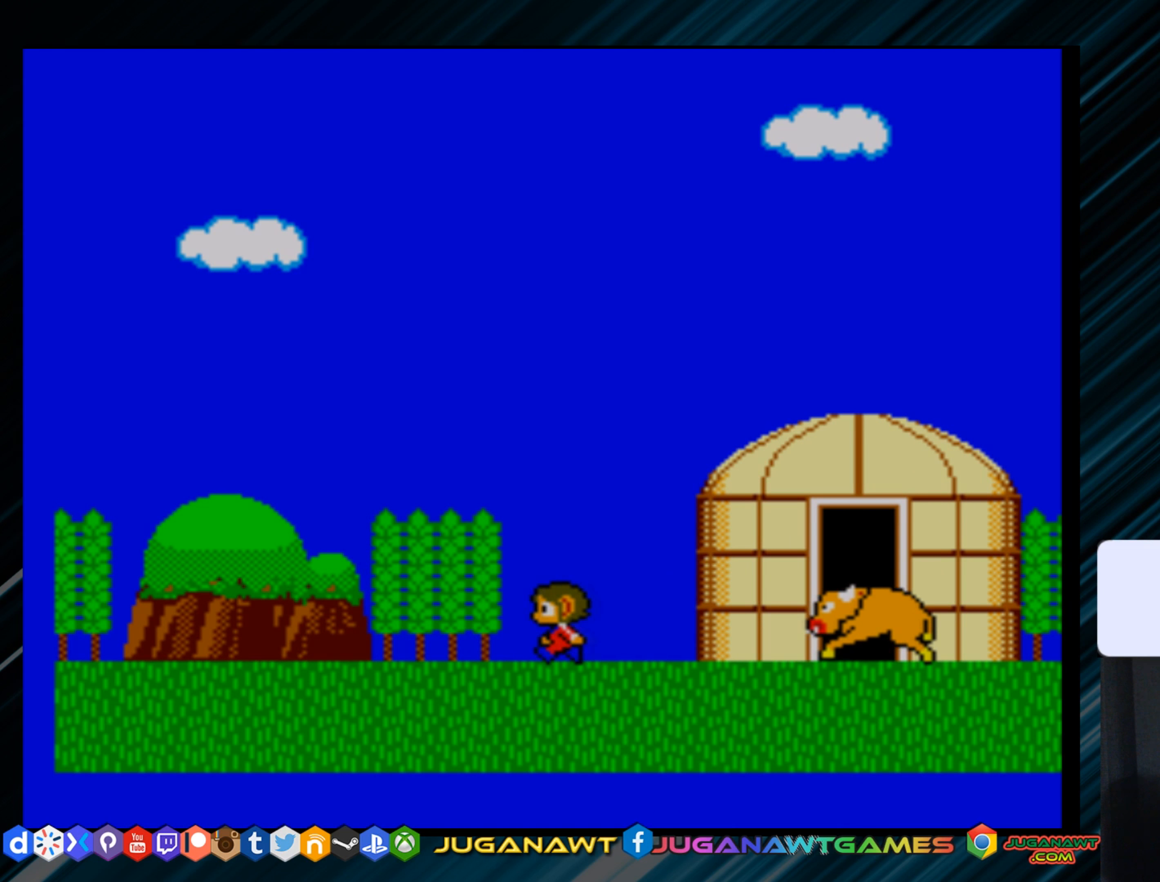
{"buttons": [], "right_stick": "center", "events": [[67, "DPAD_RIGHT", "down"], [200, "right_stick", "center"], [467, "DPAD_RIGHT", "up"]]}
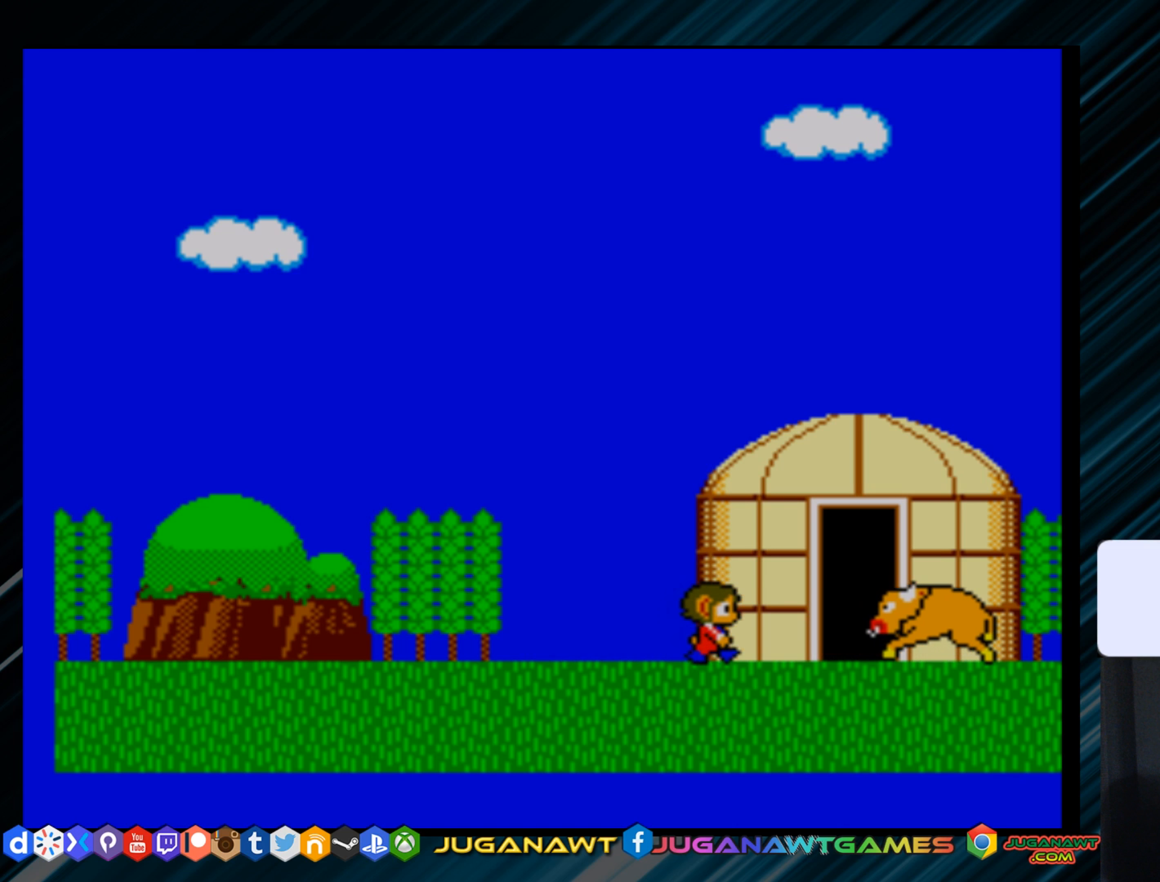
{"buttons": [], "right_stick": "up", "events": [[33, "right_stick", "up"], [250, "DPAD_RIGHT", "down"], [283, "B", "down"], [283, "right_stick", "center"], [317, "DPAD_RIGHT", "up"], [383, "B", "up"], [383, "right_stick", "up"]]}
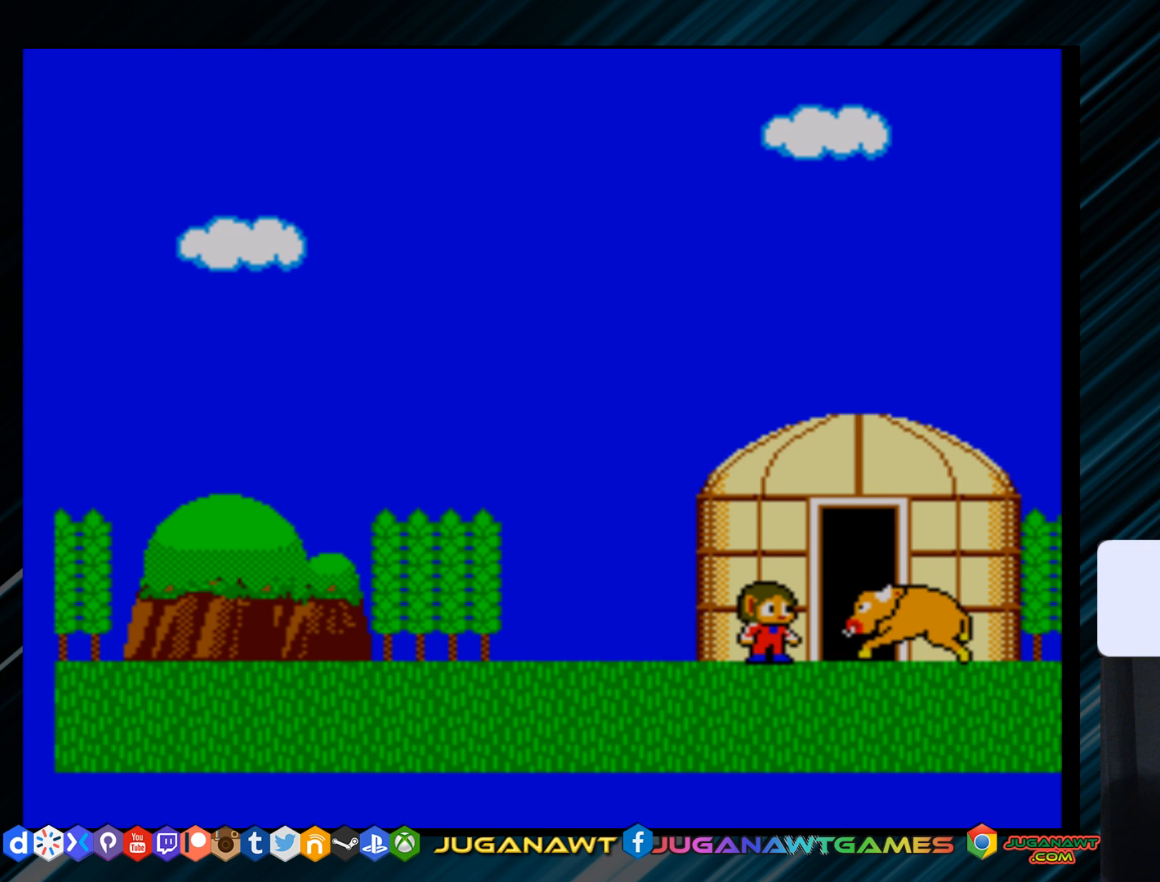
{"buttons": [], "right_stick": "up", "events": [[17, "B", "down"], [84, "B", "up"], [184, "B", "down"], [284, "B", "up"]]}
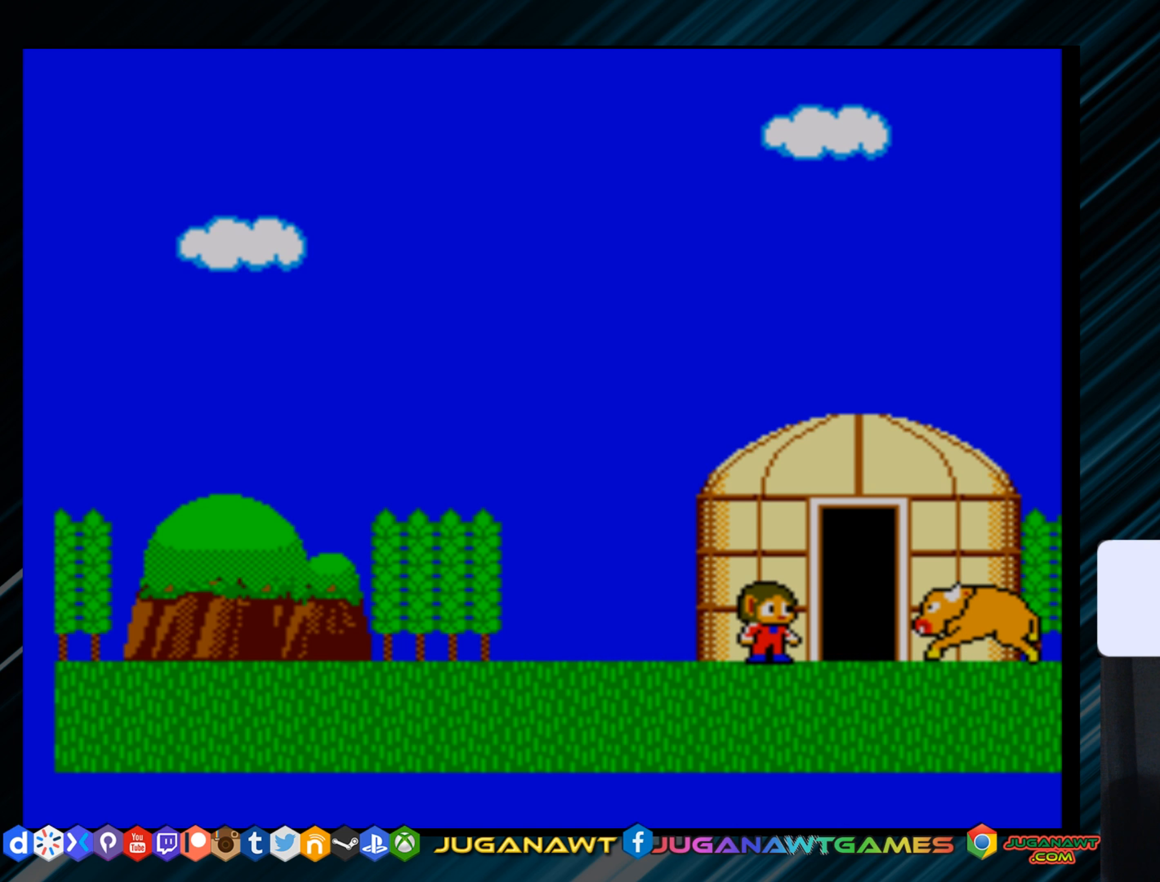
{"buttons": [], "right_stick": "up", "events": [[283, "DPAD_RIGHT", "down"], [384, "DPAD_RIGHT", "up"]]}
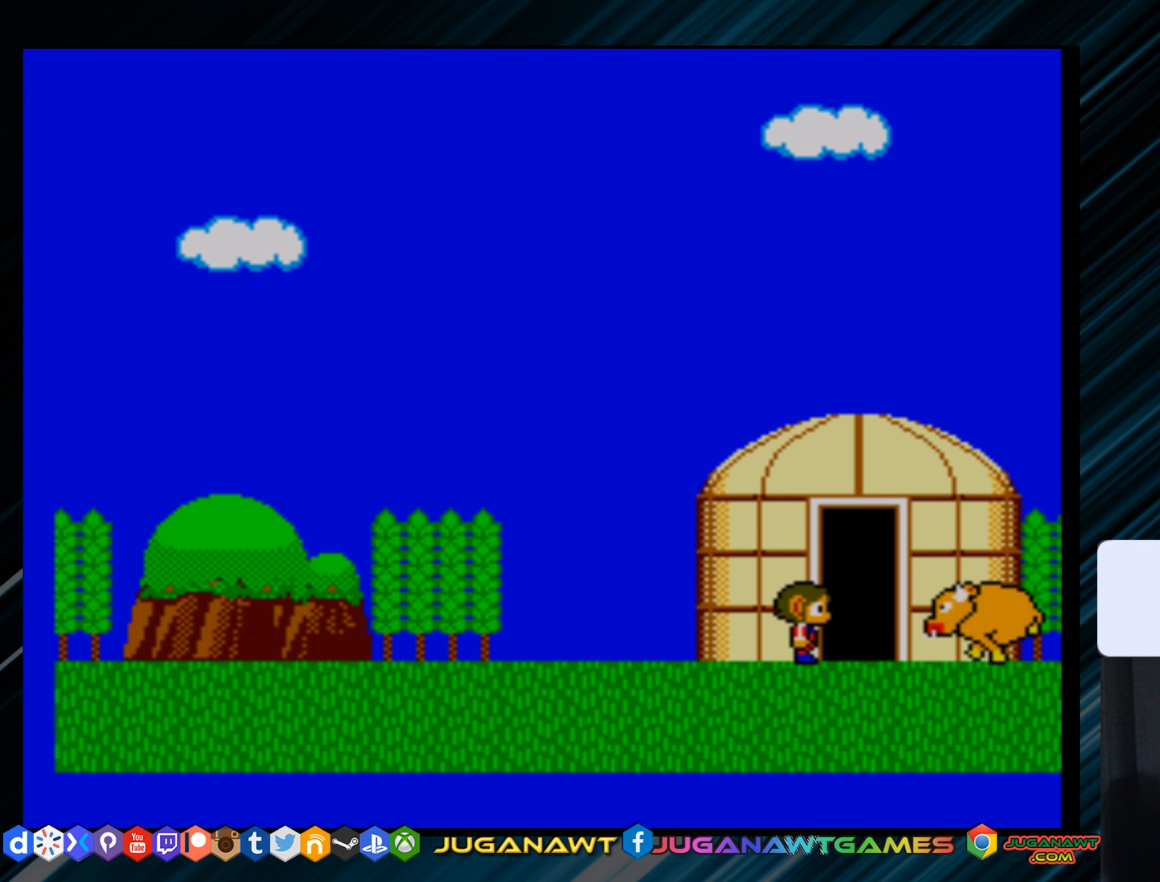
{"buttons": ["B"], "right_stick": "up", "events": [[267, "B", "down"], [334, "B", "up"], [434, "B", "down"]]}
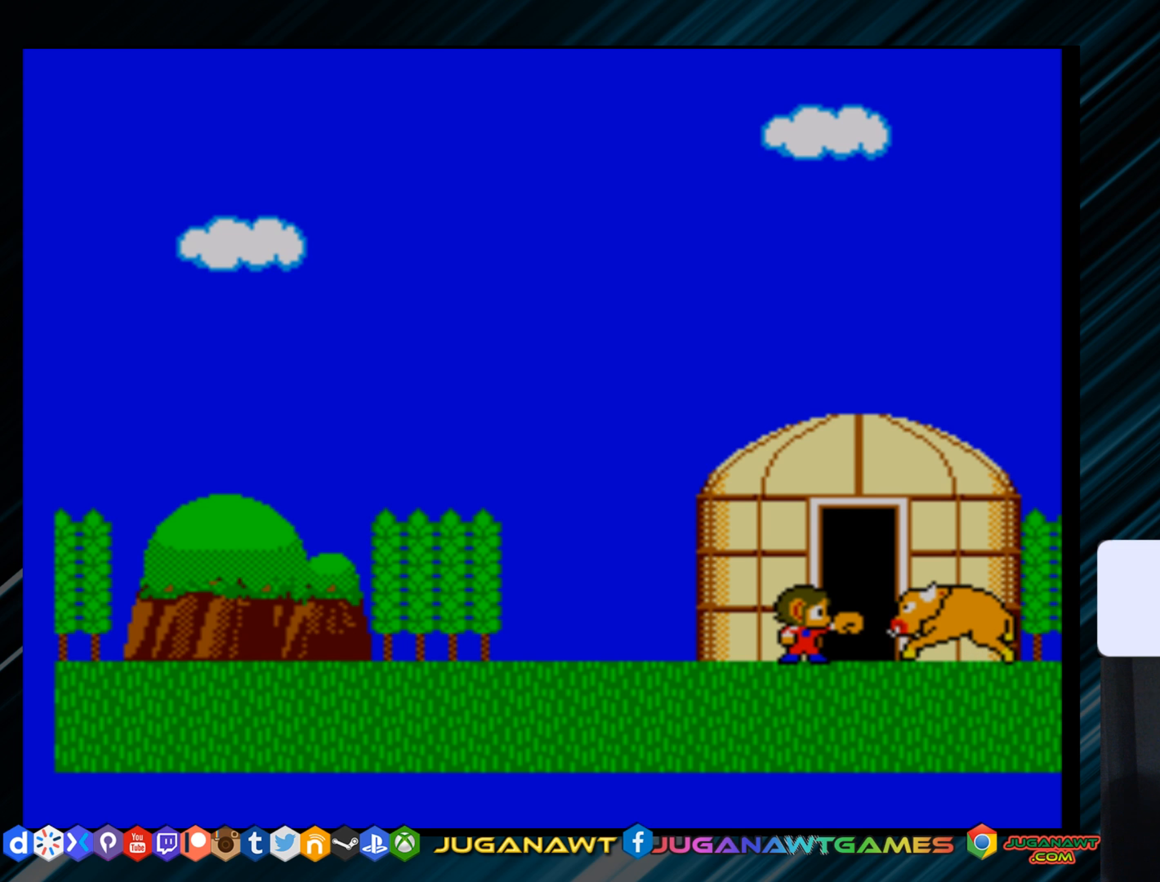
{"buttons": ["DPAD_UP"], "right_stick": "center", "events": [[33, "B", "up"], [100, "B", "down"], [167, "B", "up"], [167, "DPAD_RIGHT", "down"], [233, "right_stick", "center"], [300, "DPAD_RIGHT", "up"], [367, "right_stick", "up"], [400, "DPAD_UP", "down"], [434, "right_stick", "center"]]}
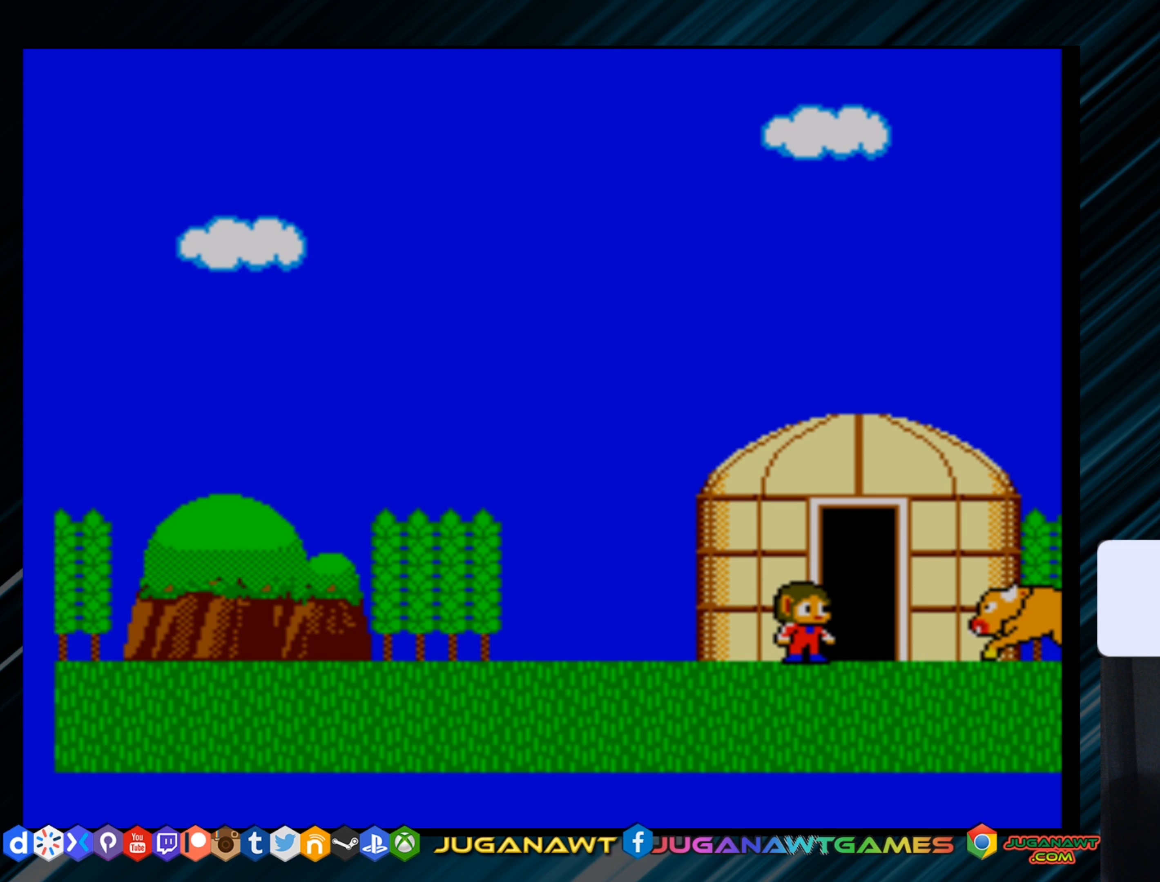
{"buttons": ["DPAD_UP"], "right_stick": "center", "events": [[34, "DPAD_UP", "up"], [134, "DPAD_RIGHT", "down"], [301, "DPAD_RIGHT", "up"], [334, "right_stick", "up"], [434, "DPAD_UP", "down"], [468, "right_stick", "center"]]}
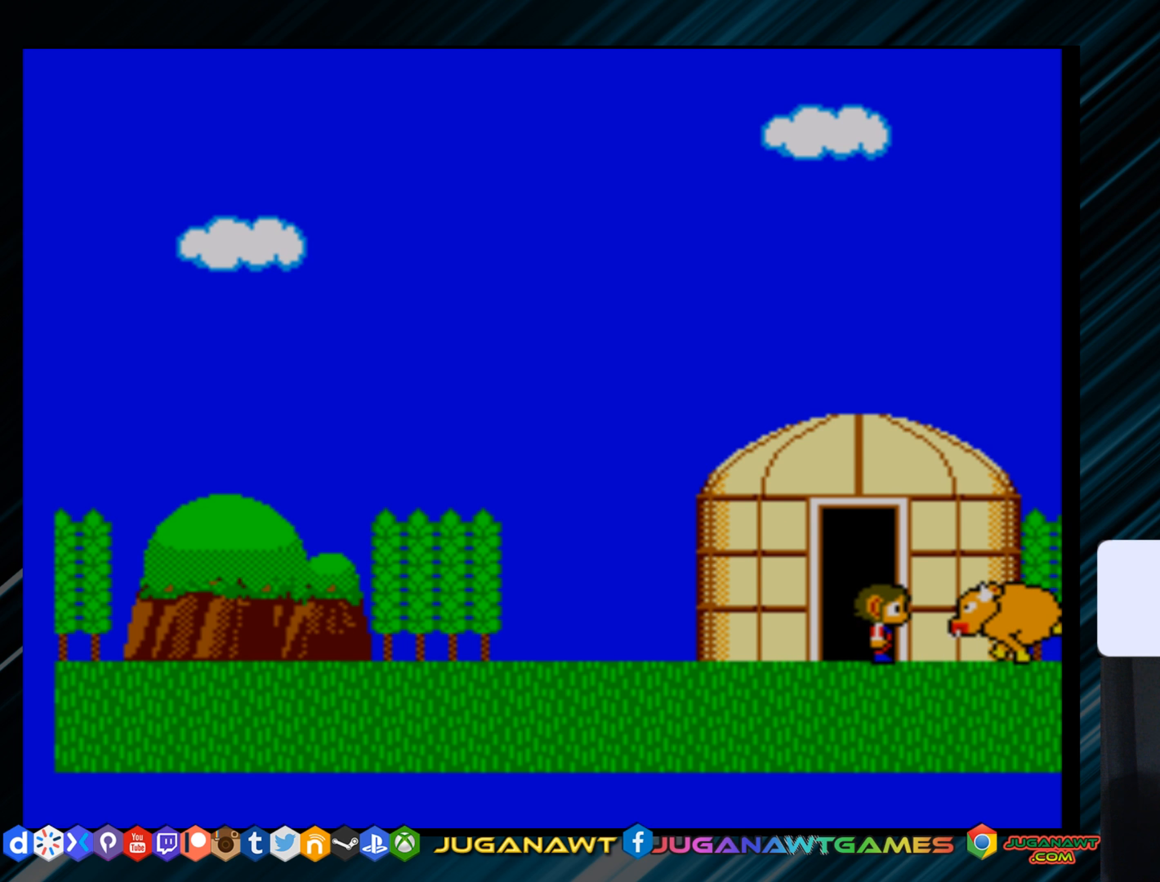
{"buttons": [], "right_stick": "up", "events": [[33, "DPAD_UP", "up"], [133, "DPAD_UP", "down"], [167, "B", "down"], [167, "DPAD_UP", "up"], [167, "right_stick", "up"], [267, "B", "up"], [350, "B", "down"], [450, "B", "up"]]}
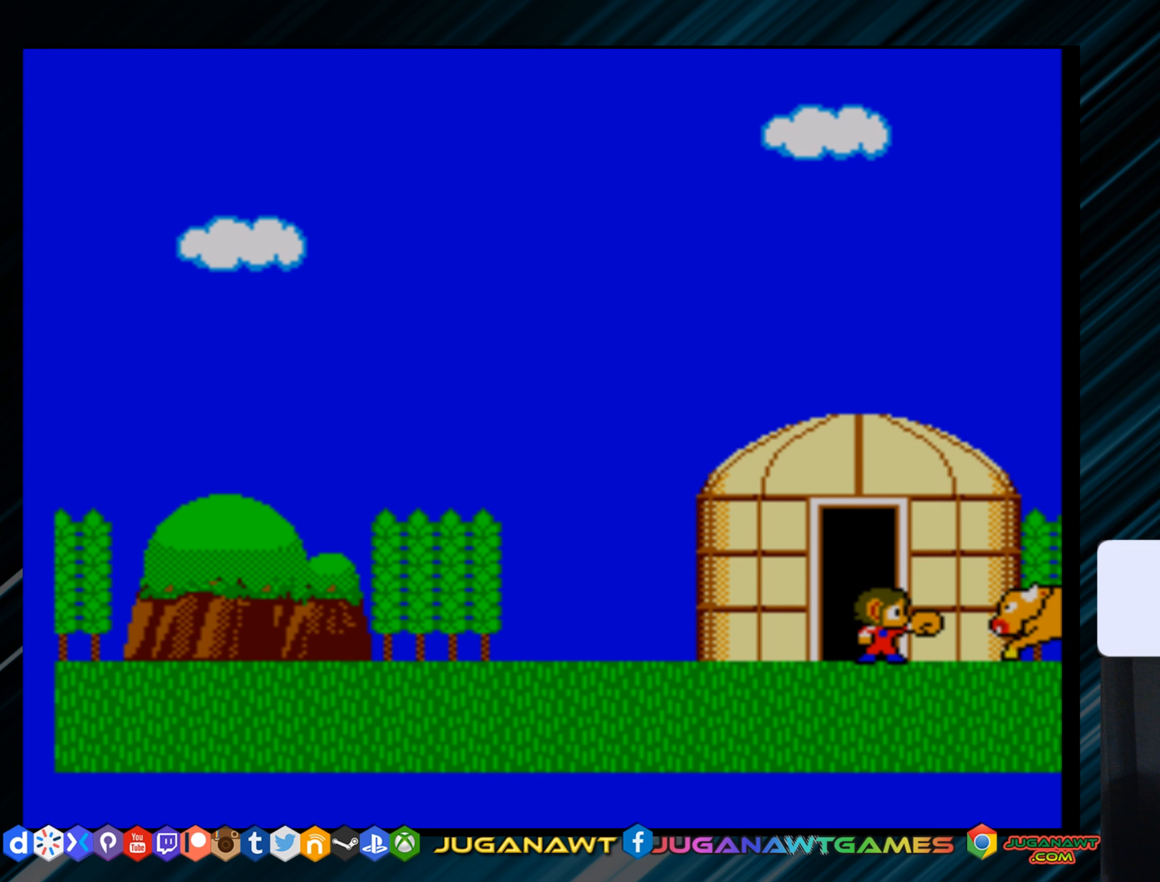
{"buttons": [], "right_stick": "up", "events": [[17, "DPAD_UP", "down"], [117, "DPAD_UP", "up"], [251, "DPAD_LEFT", "down"], [317, "DPAD_LEFT", "up"]]}
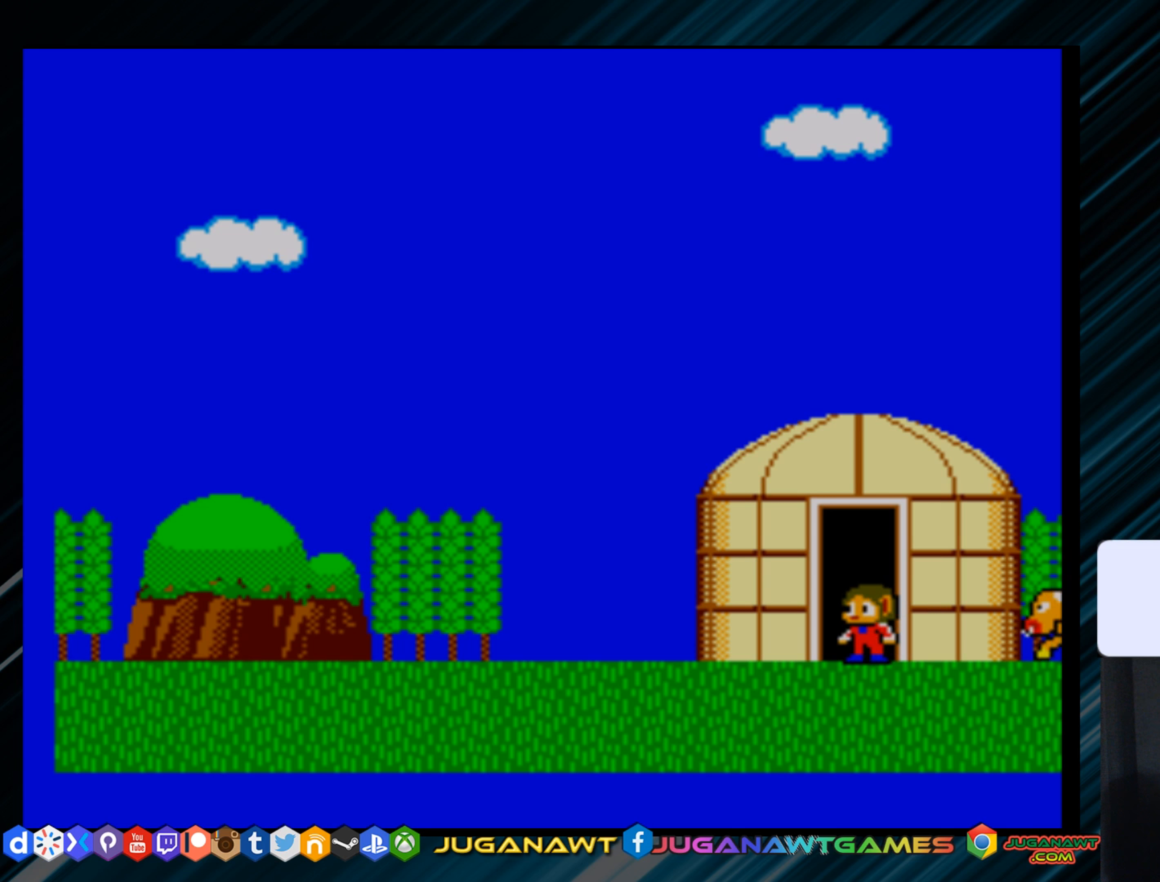
{"buttons": [], "right_stick": "up", "events": [[17, "DPAD_RIGHT", "down"], [50, "DPAD_RIGHT", "up"], [217, "DPAD_UP", "down"], [283, "DPAD_UP", "up"], [350, "B", "down"], [450, "B", "up"]]}
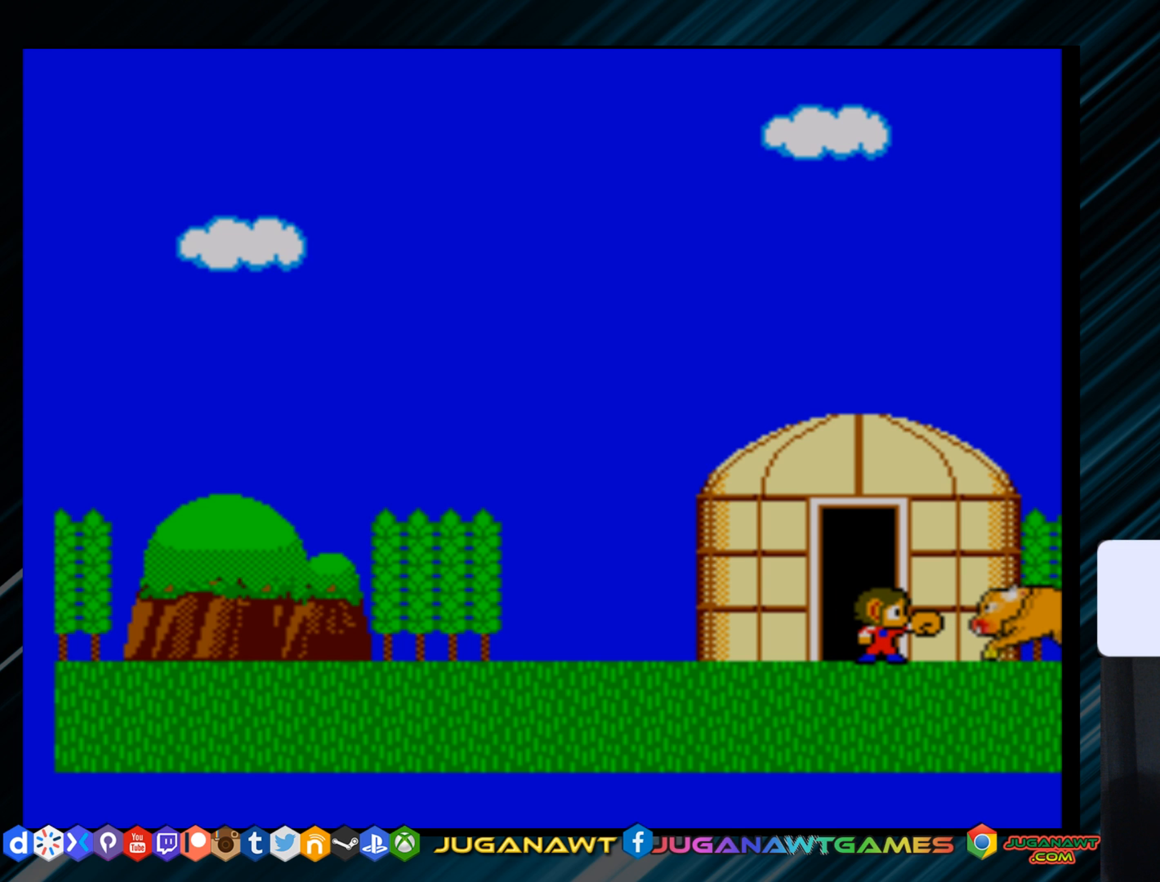
{"buttons": [], "right_stick": "up", "events": [[66, "B", "down"], [167, "B", "up"], [333, "DPAD_LEFT", "down"], [400, "DPAD_LEFT", "up"]]}
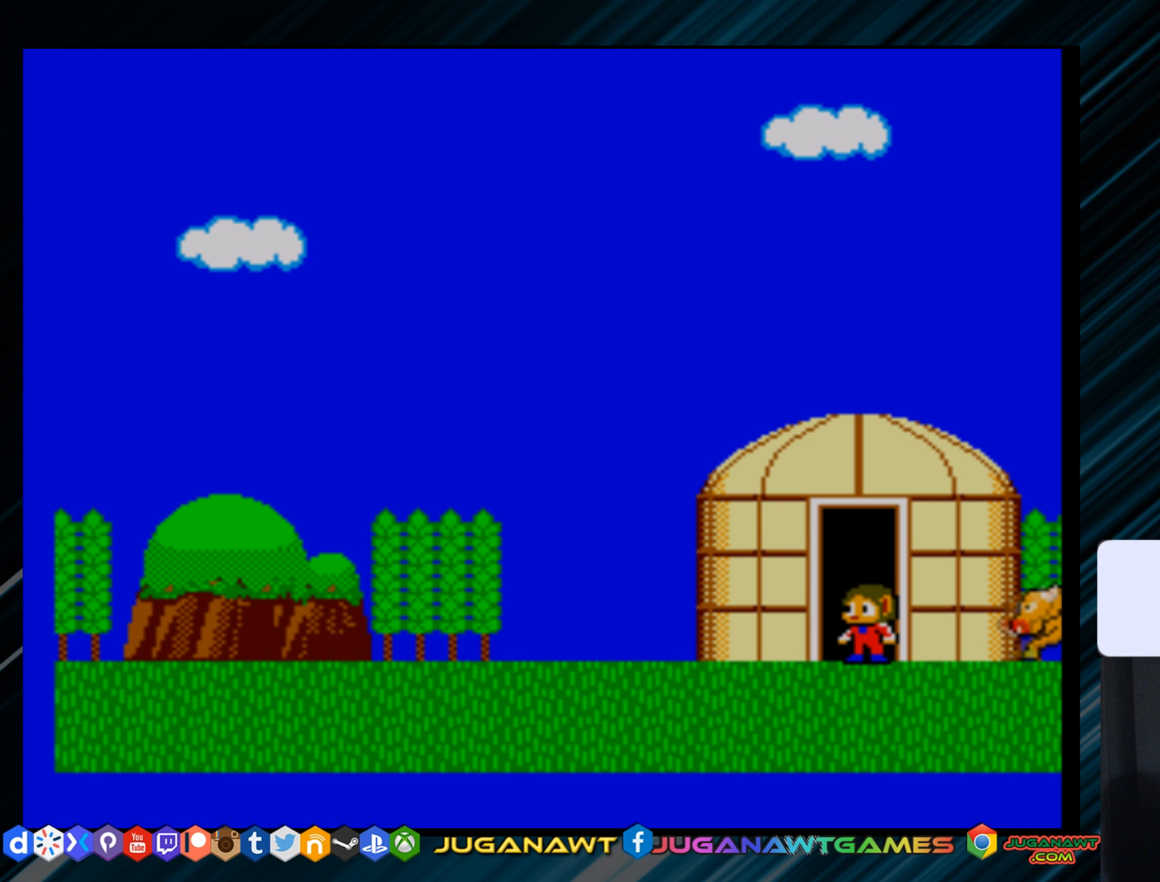
{"buttons": [], "right_stick": "up", "events": [[67, "DPAD_UP", "down"], [84, "DPAD_UP", "up"], [250, "DPAD_RIGHT", "down"], [351, "B", "down"], [384, "DPAD_RIGHT", "up"], [451, "B", "up"]]}
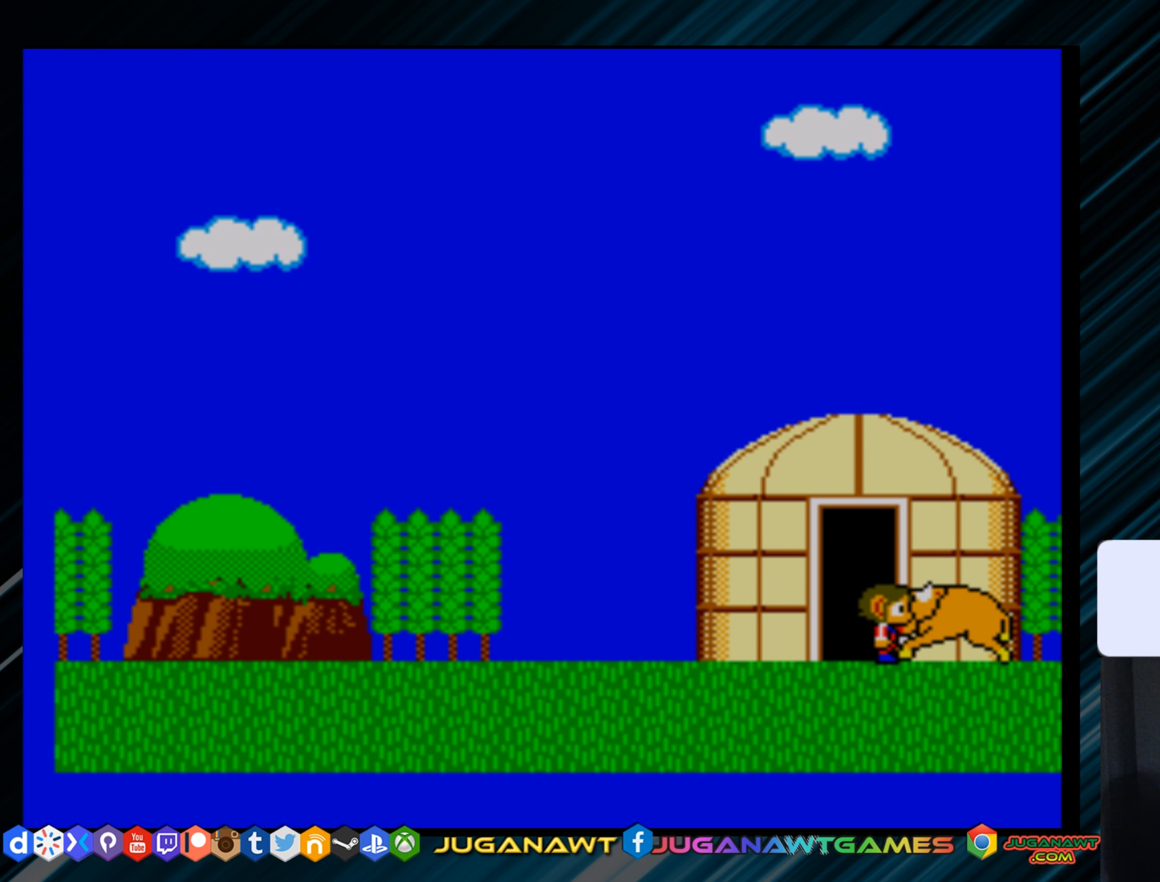
{"buttons": ["B"], "right_stick": "up", "events": [[50, "B", "down"], [150, "B", "up"], [250, "B", "down"], [350, "B", "up"], [450, "B", "down"]]}
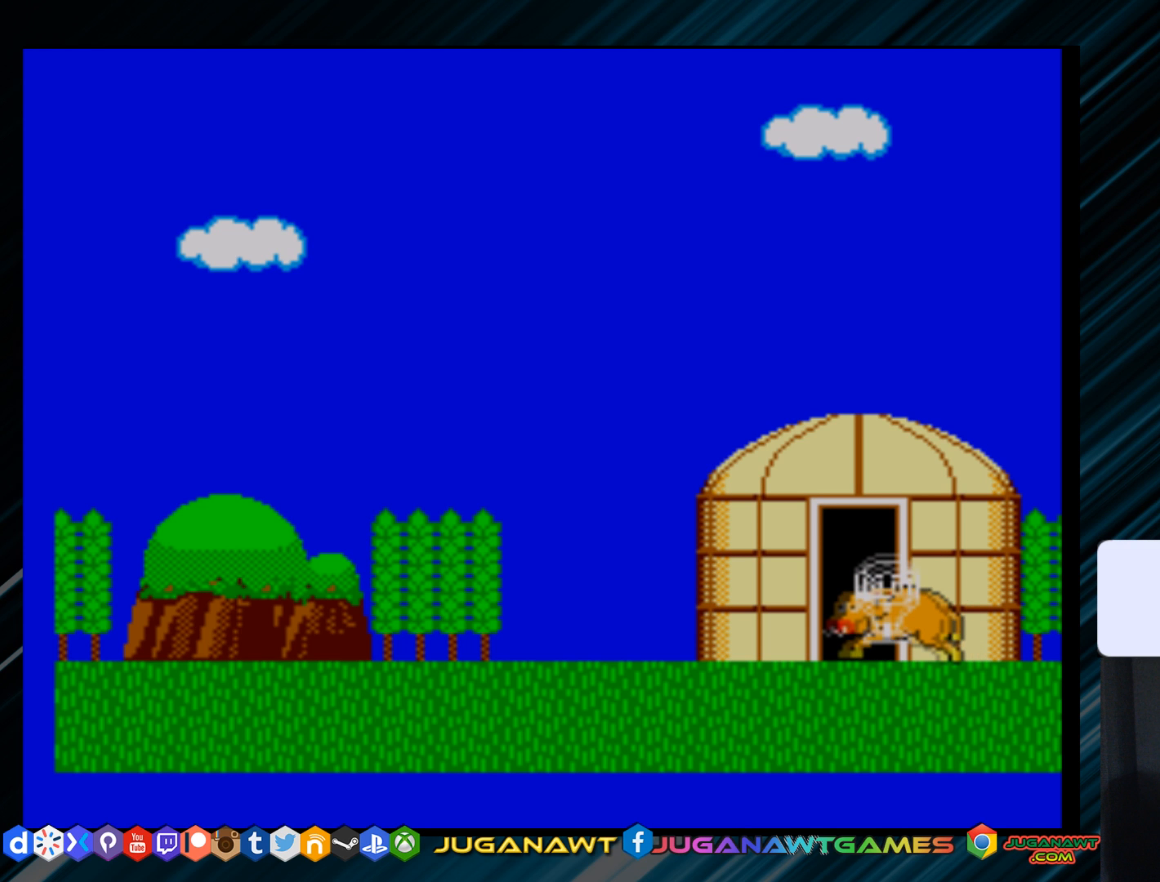
{"buttons": ["B"], "right_stick": "up", "events": [[17, "B", "up"], [101, "B", "down"], [217, "B", "up"], [501, "B", "down"]]}
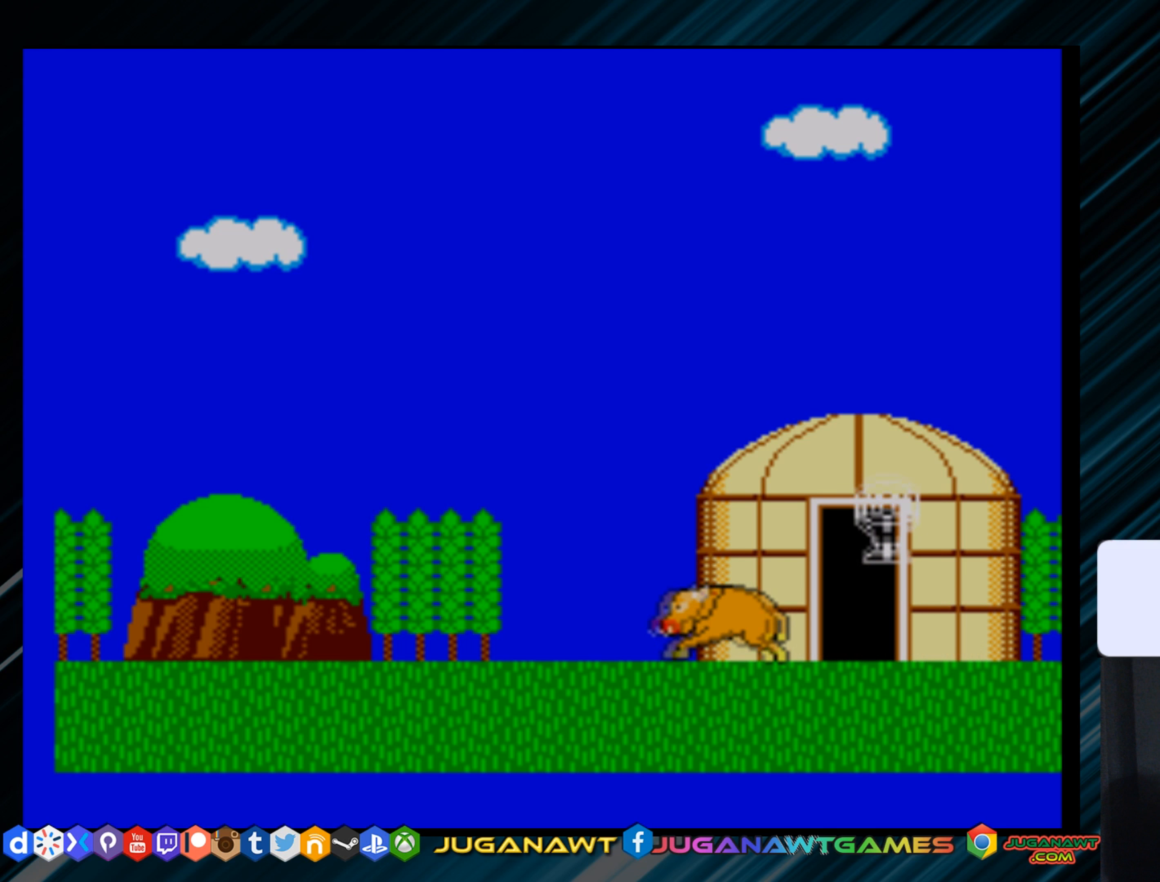
{"buttons": ["B"], "right_stick": "up", "events": [[83, "B", "up"], [200, "B", "down"], [284, "B", "up"], [350, "B", "down"], [434, "B", "up"], [484, "B", "down"]]}
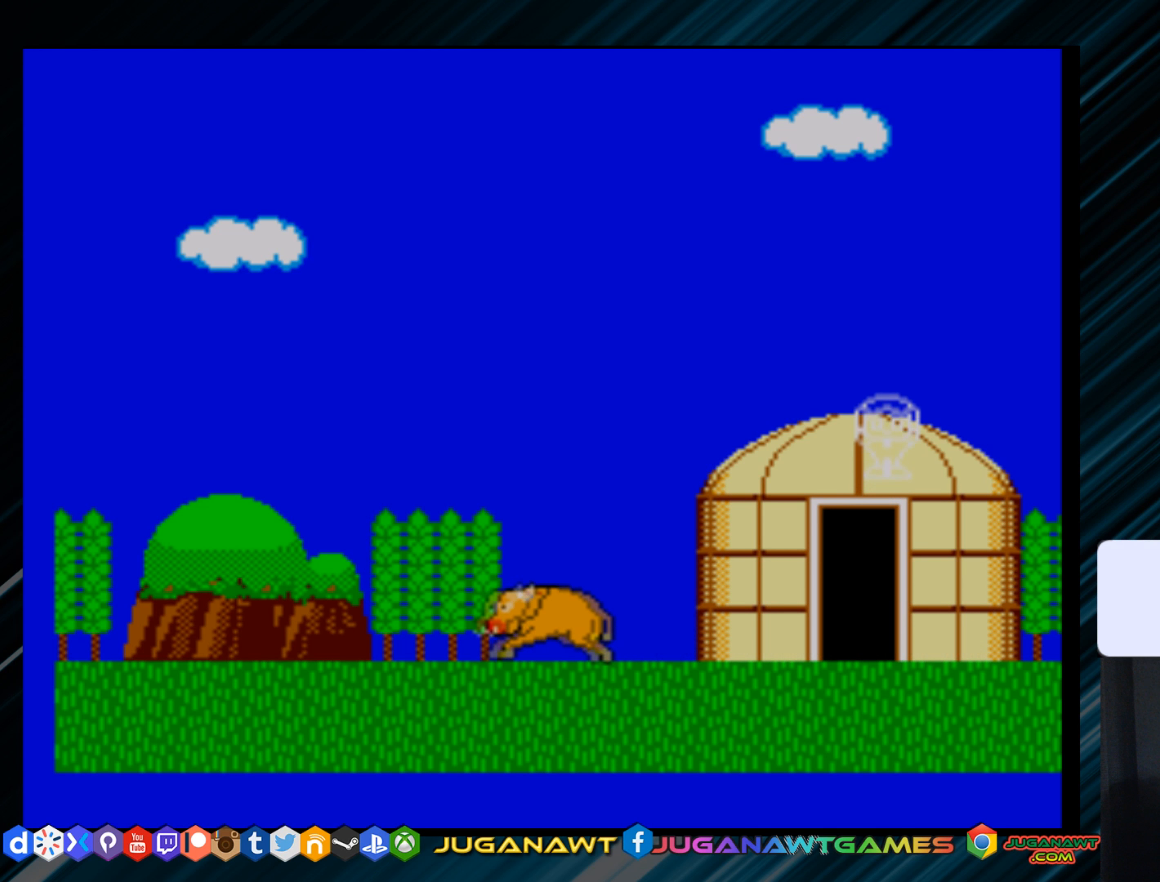
{"buttons": [], "right_stick": "up", "events": [[101, "B", "up"], [184, "B", "down"], [234, "B", "up"]]}
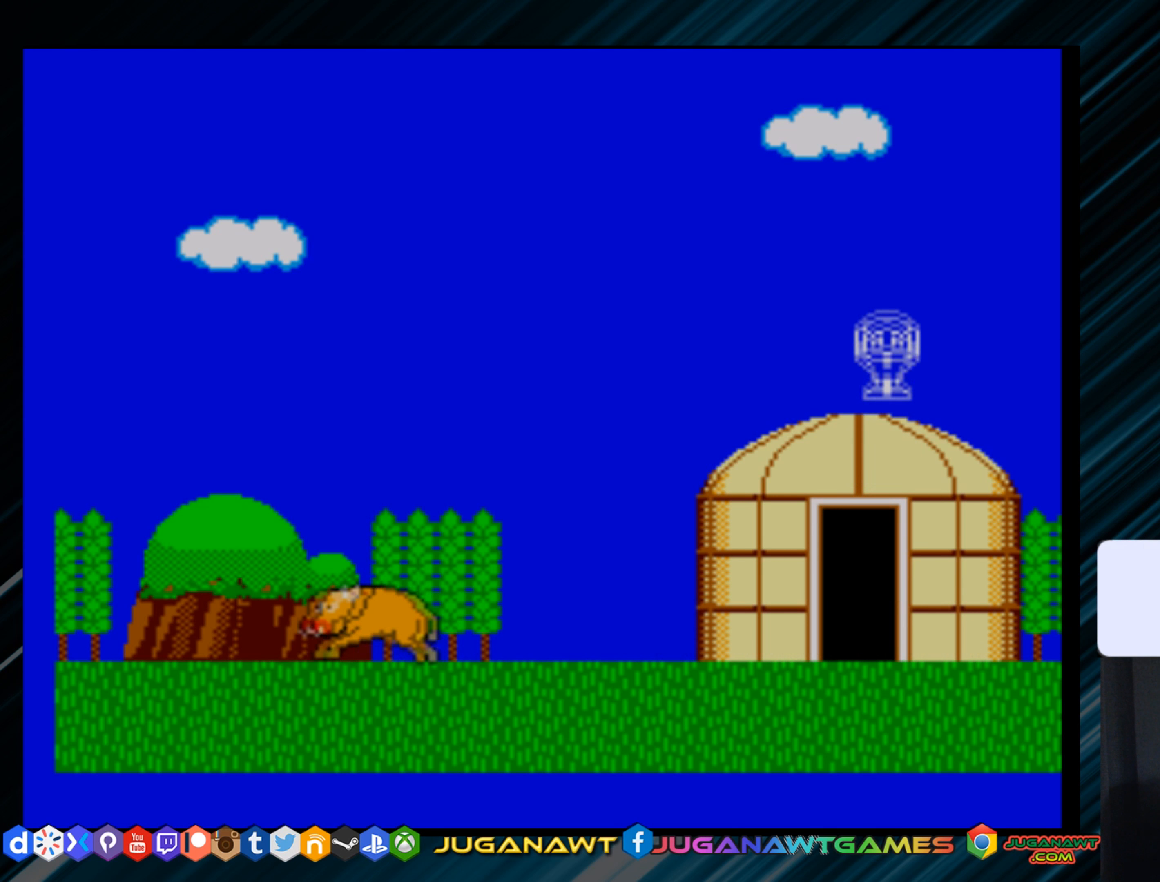
{"buttons": [], "right_stick": "up", "events": []}
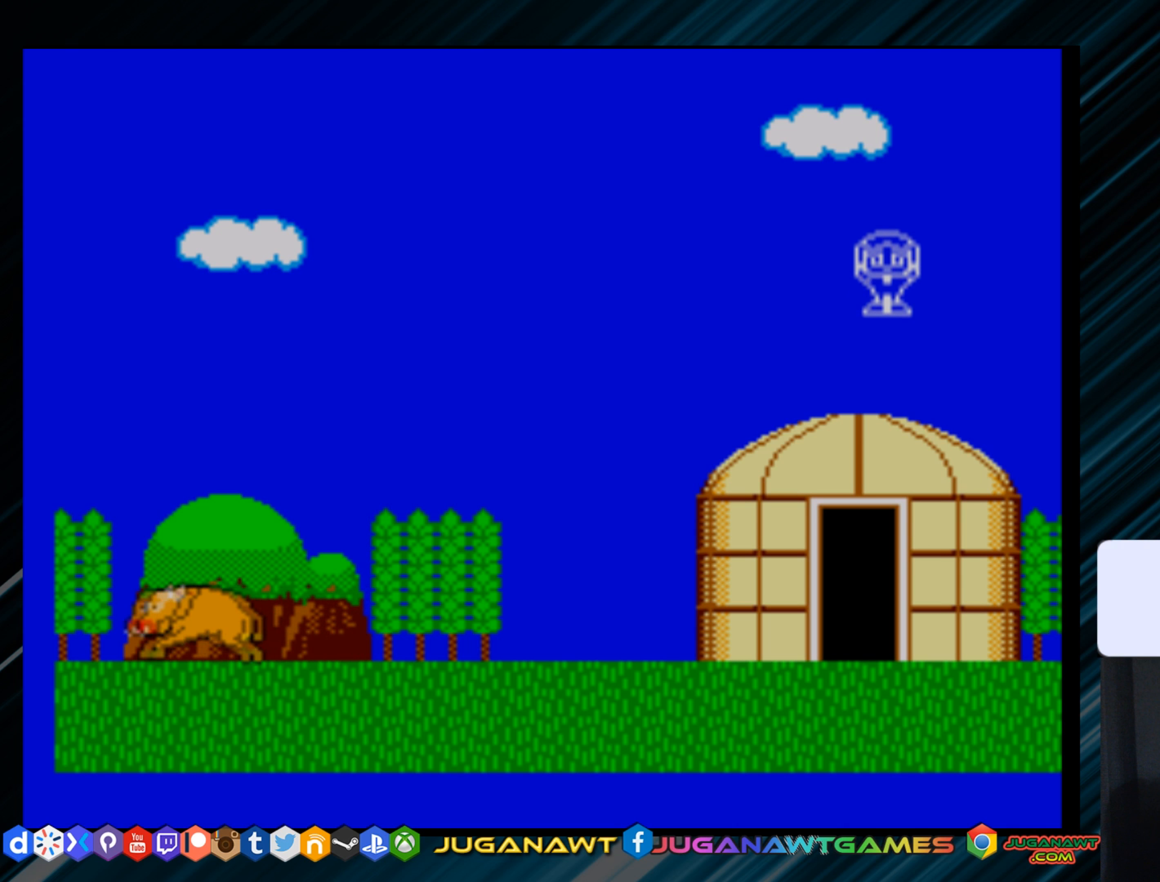
{"buttons": ["B"], "right_stick": "up", "events": [[117, "B", "down"], [201, "B", "up"], [317, "B", "down"], [384, "B", "up"], [468, "B", "down"]]}
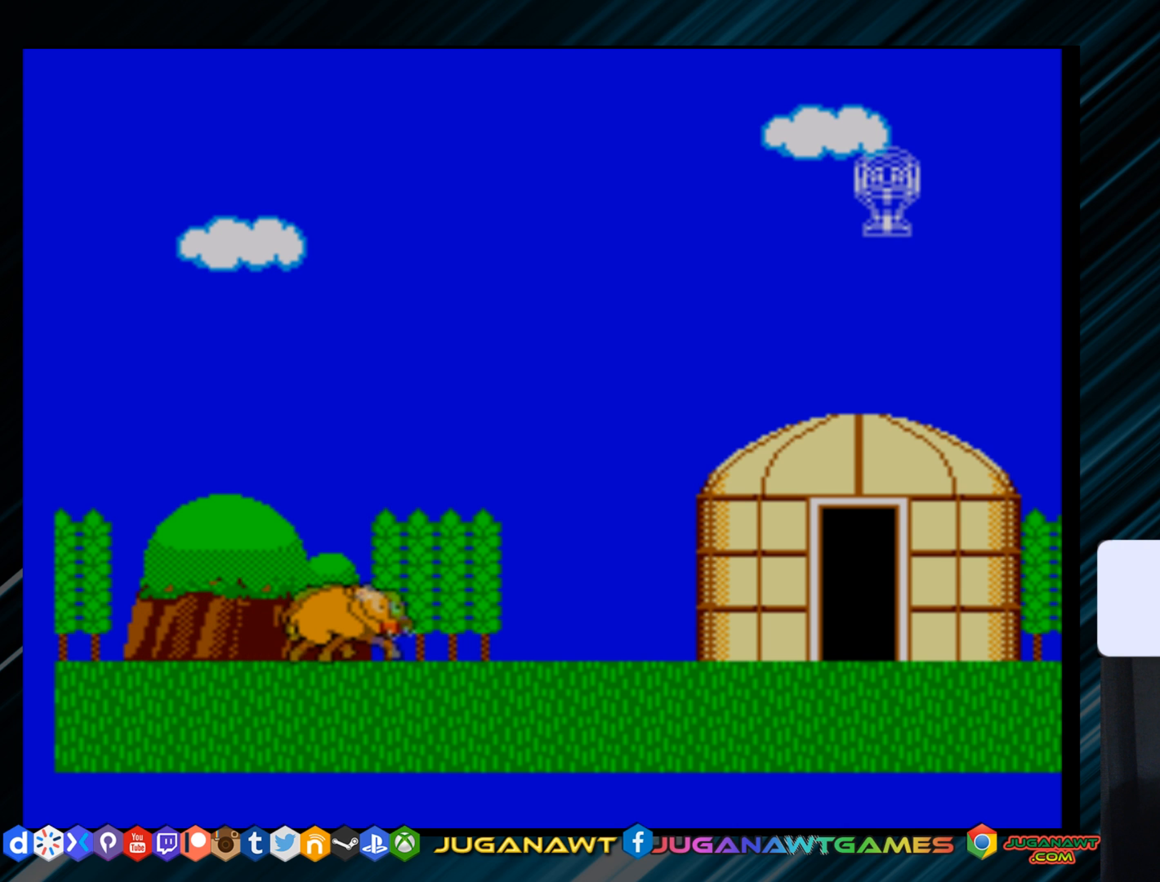
{"buttons": ["B"], "right_stick": "up", "events": [[50, "B", "up"], [434, "B", "down"]]}
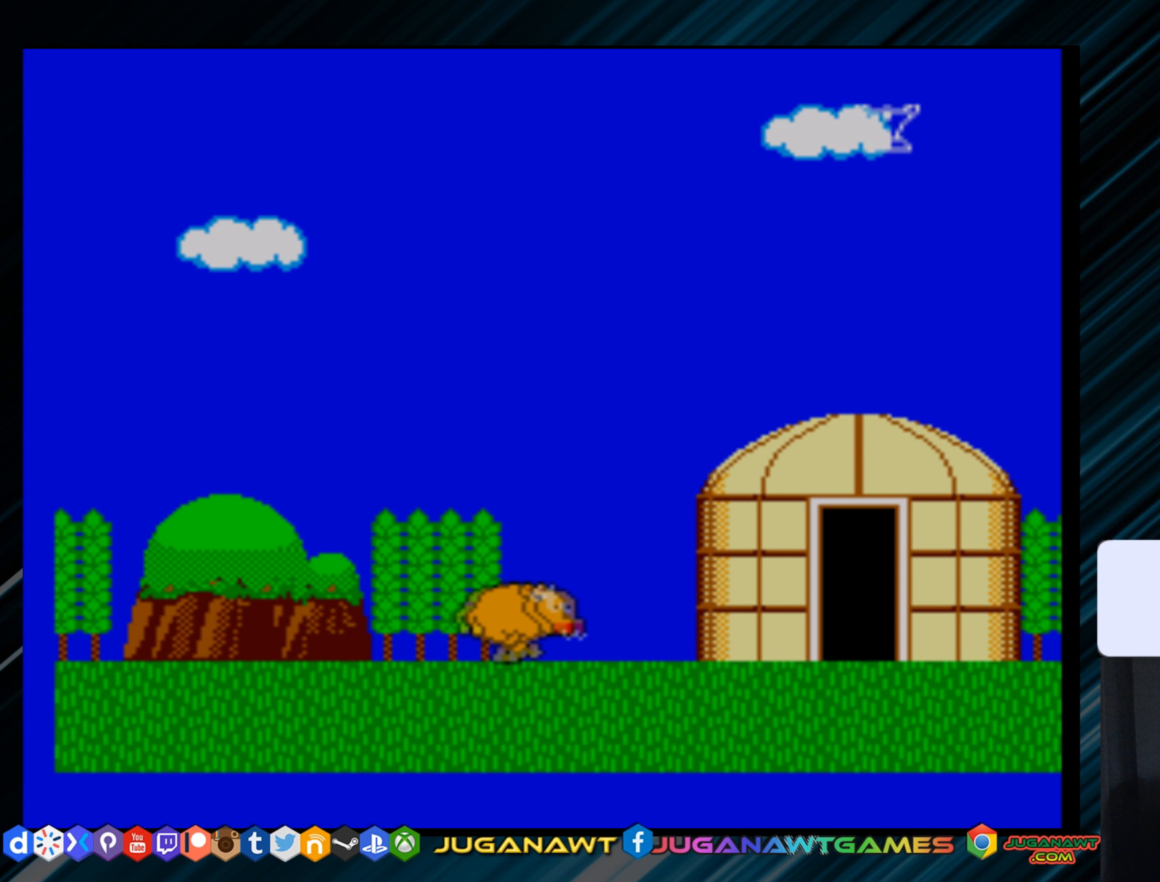
{"buttons": [], "right_stick": "up", "events": [[17, "B", "up"], [101, "B", "down"], [184, "B", "up"]]}
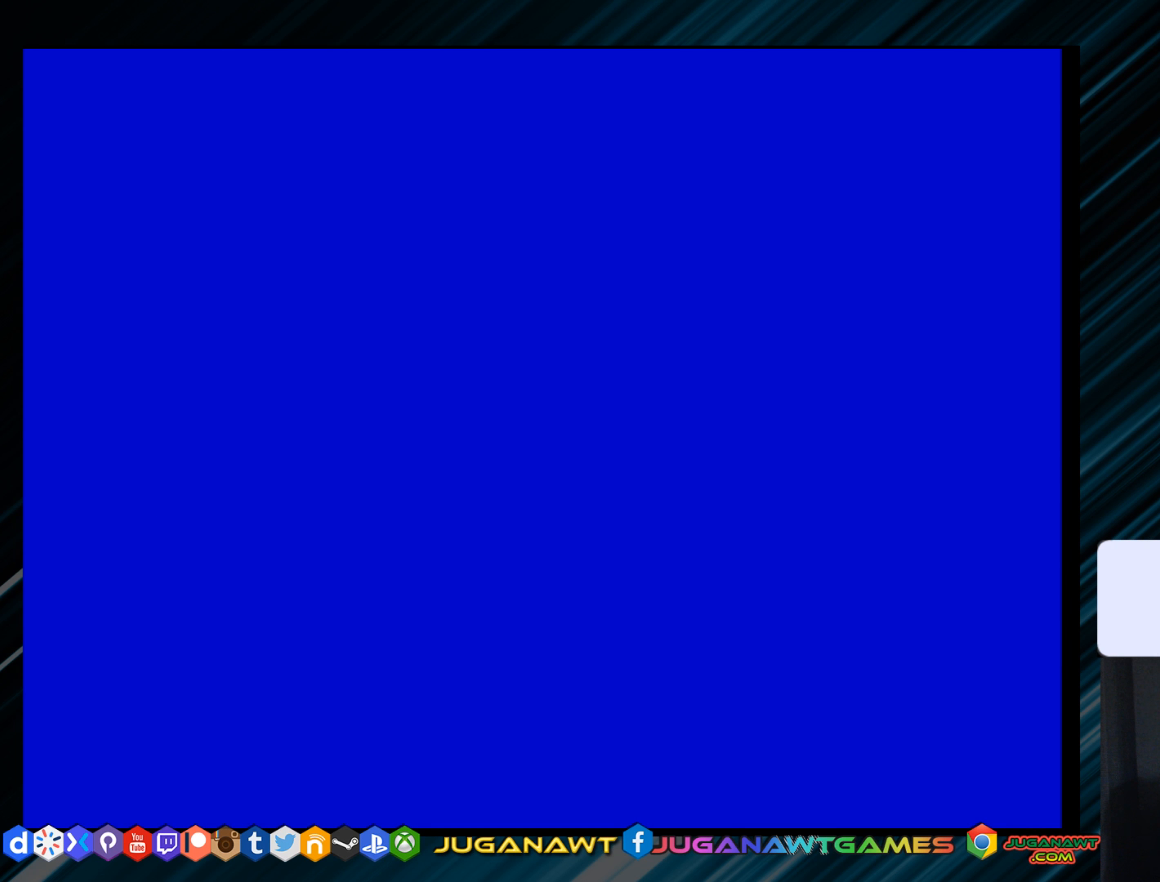
{"buttons": [], "right_stick": "up", "events": []}
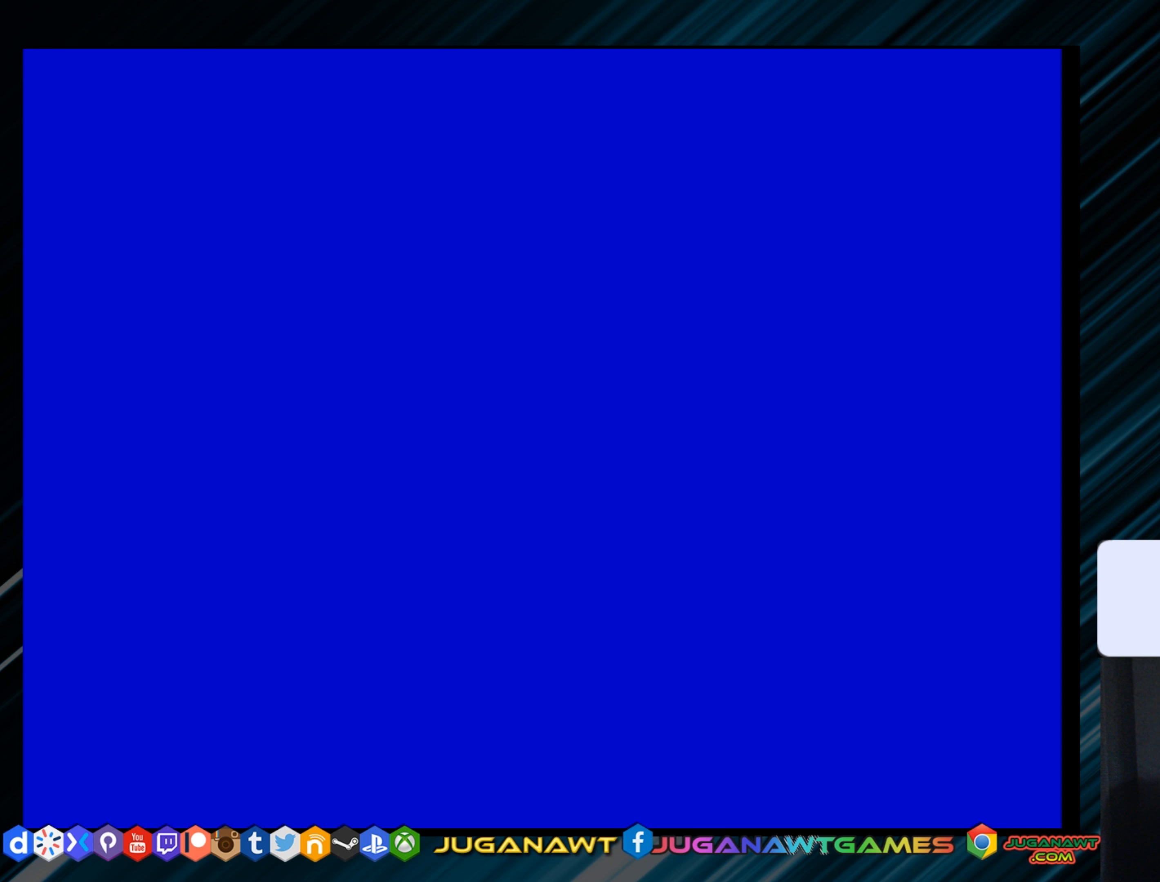
{"buttons": [], "right_stick": "up", "events": []}
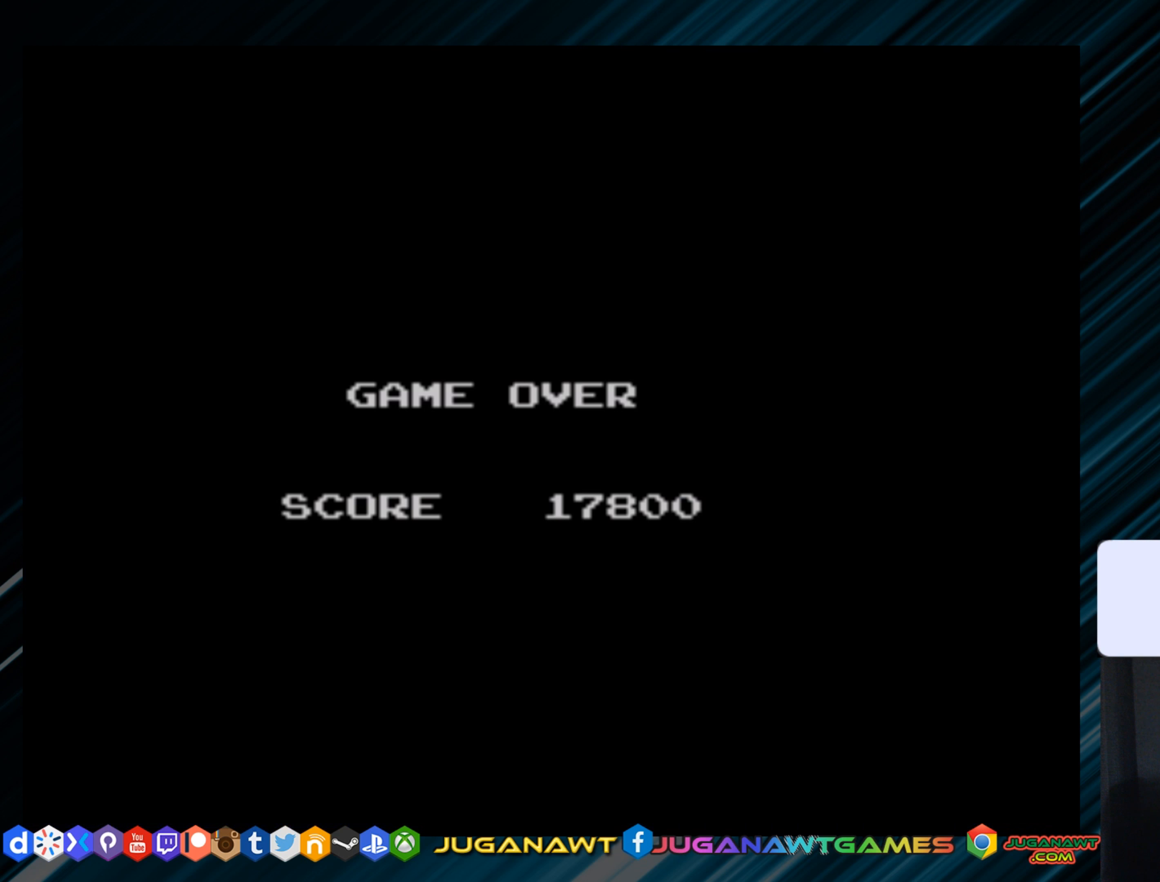
{"buttons": [], "right_stick": "up", "events": [[317, "B", "down"], [434, "B", "up"]]}
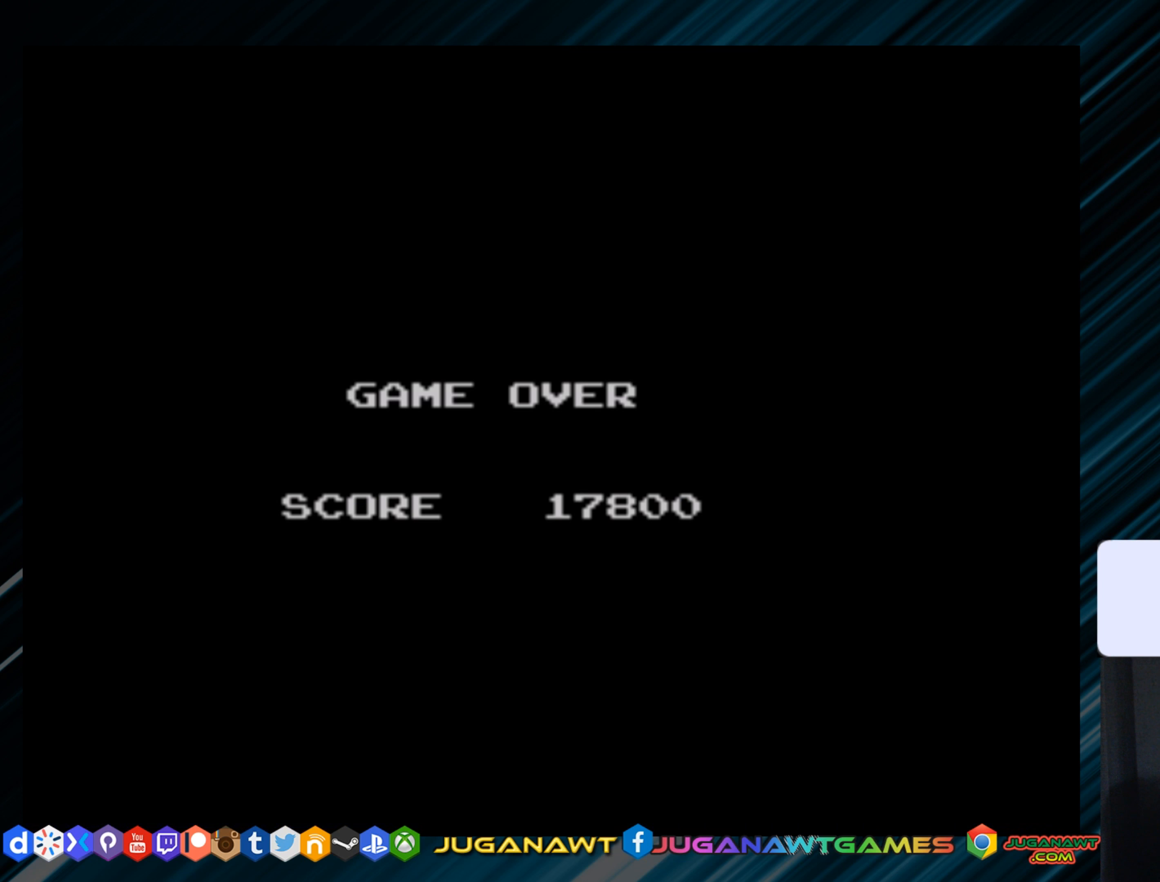
{"buttons": [], "right_stick": "up", "events": [[183, "A", "down"], [250, "A", "up"]]}
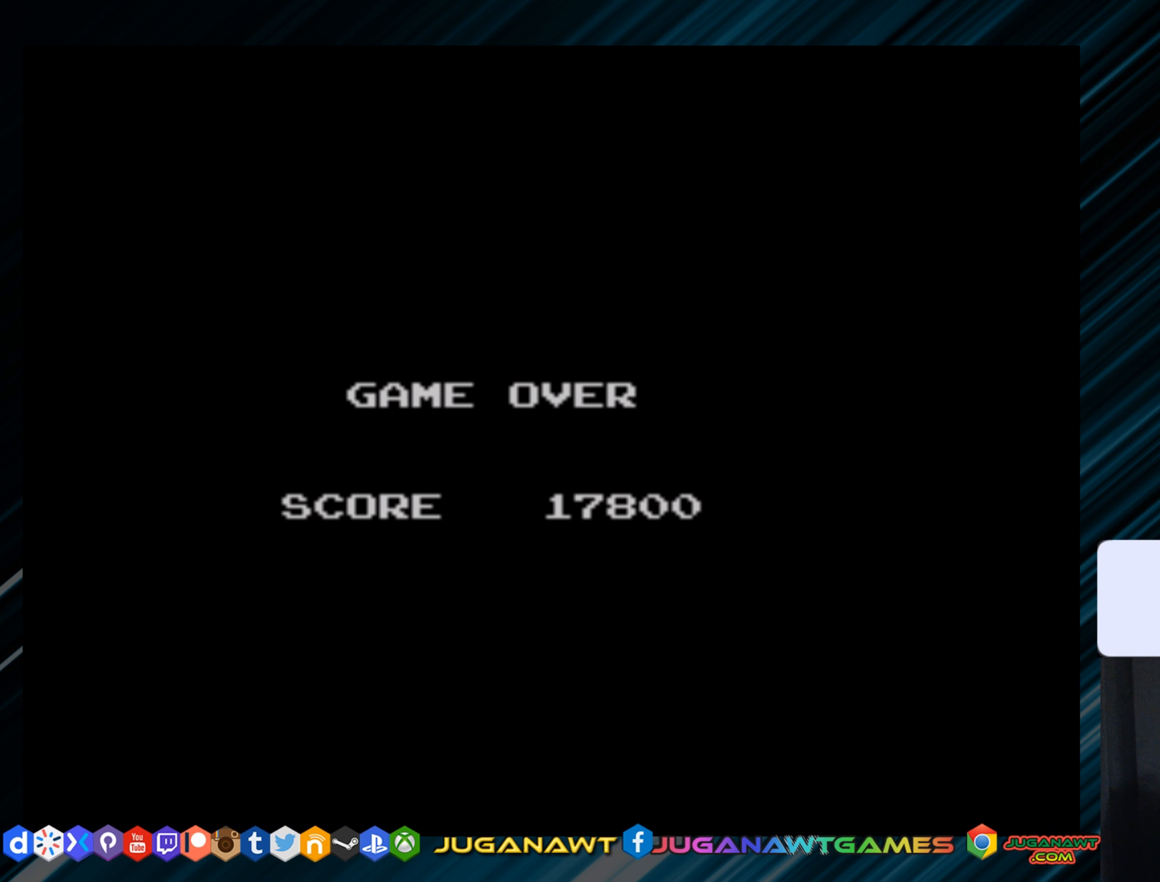
{"buttons": [], "right_stick": "up", "events": [[117, "B", "down"], [167, "A", "down"], [301, "A", "up"], [301, "B", "up"]]}
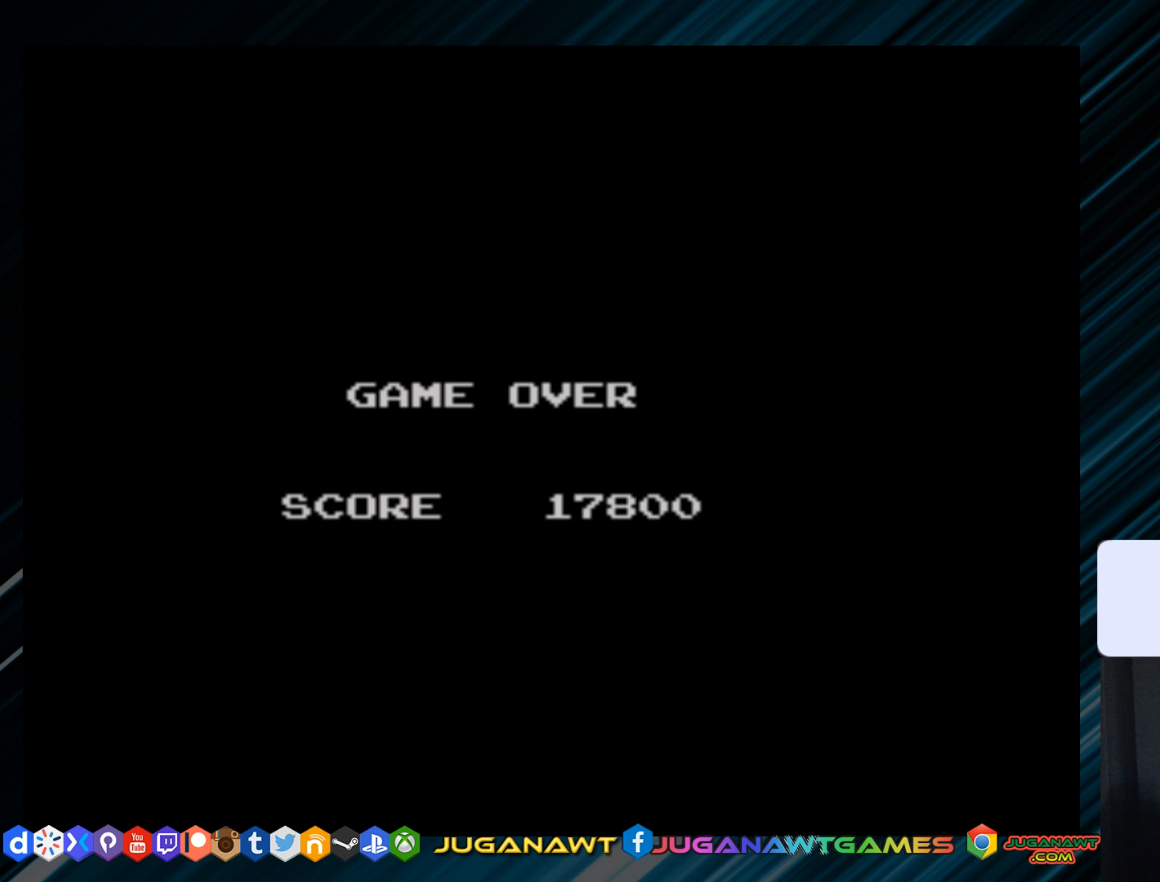
{"buttons": [], "right_stick": "up", "events": []}
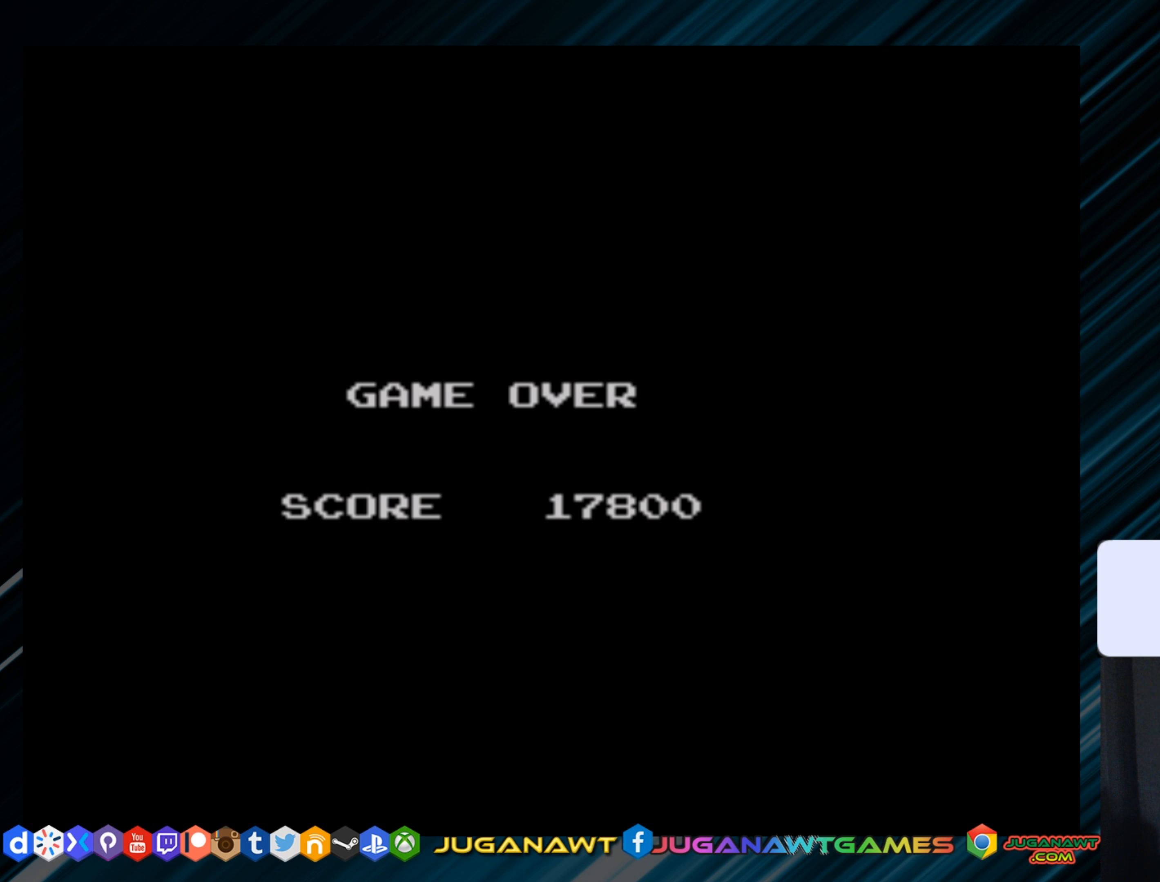
{"buttons": [], "right_stick": "up", "events": []}
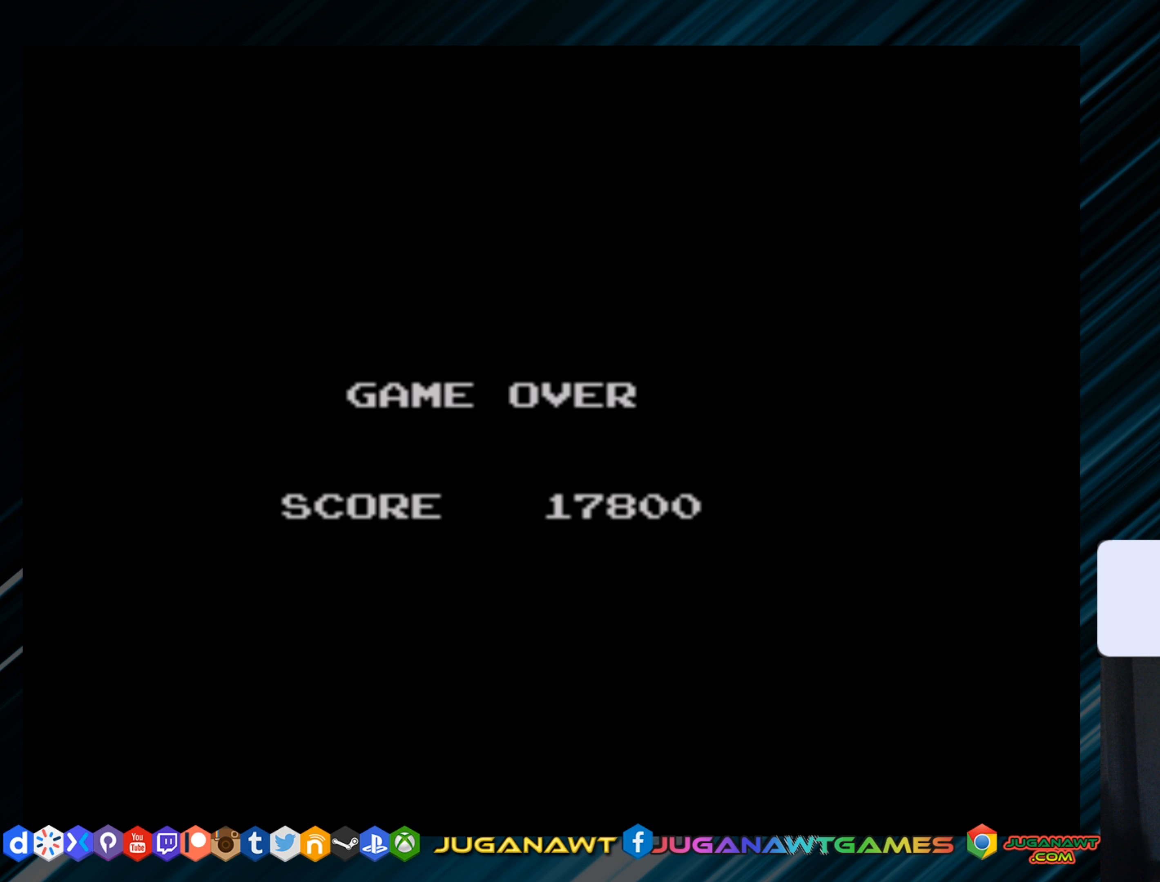
{"buttons": [], "right_stick": "up", "events": []}
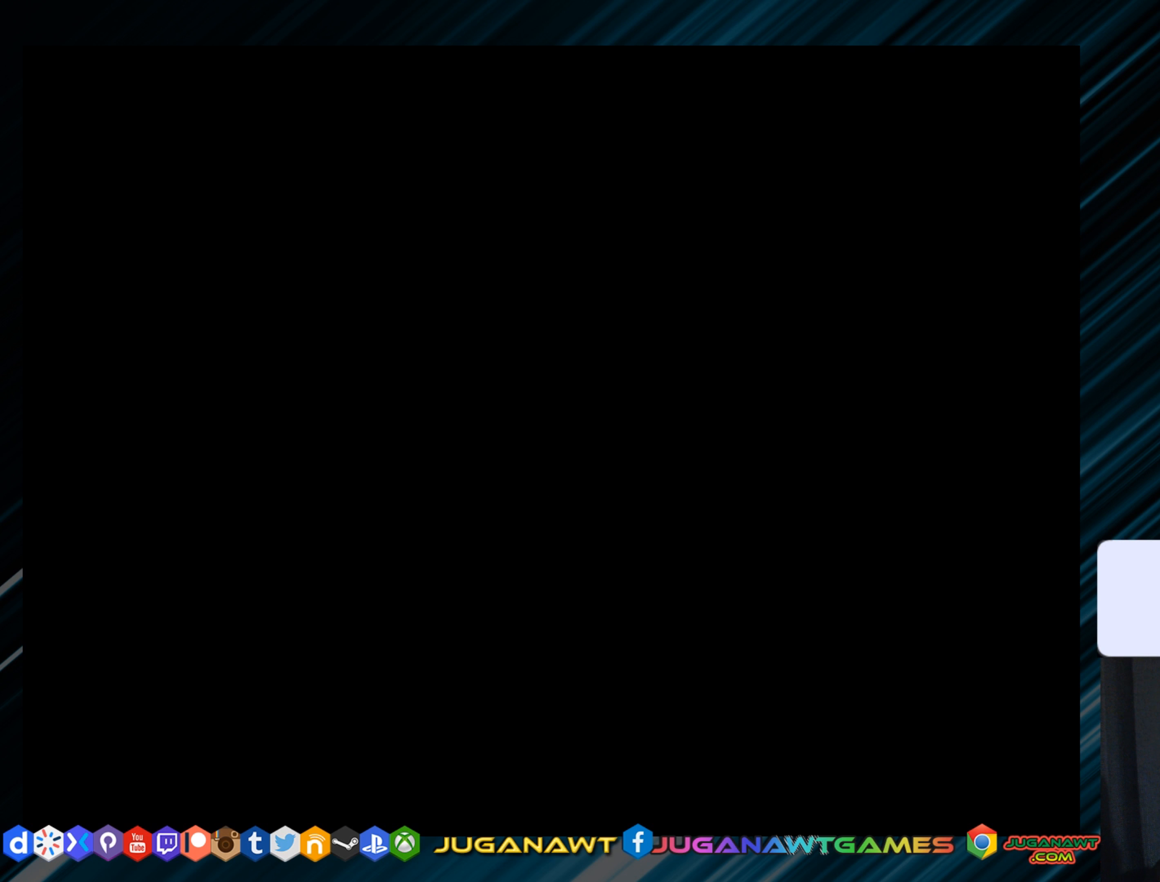
{"buttons": [], "right_stick": "up", "events": []}